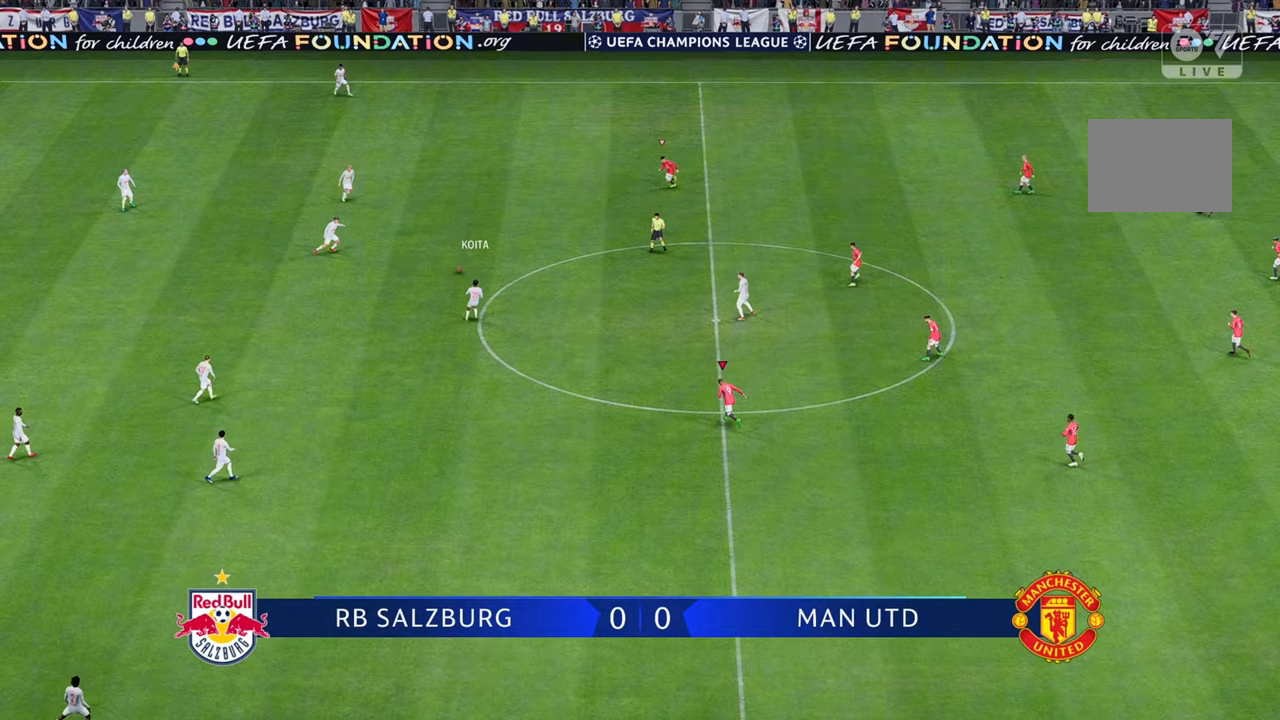
Gameplay with a controller (Xbox layout); each line is a JSON object with the inputs held at the frame after it. "events" lists button and stick changes between this image and that frame as [ms after this image, input, new state], when the widget could be followed in between. Not read: L3 R3.
{"buttons": [], "left_stick": "down-left", "right_stick": "center", "events": [[333, "R2", "up"], [450, "left_stick", "down-left"]]}
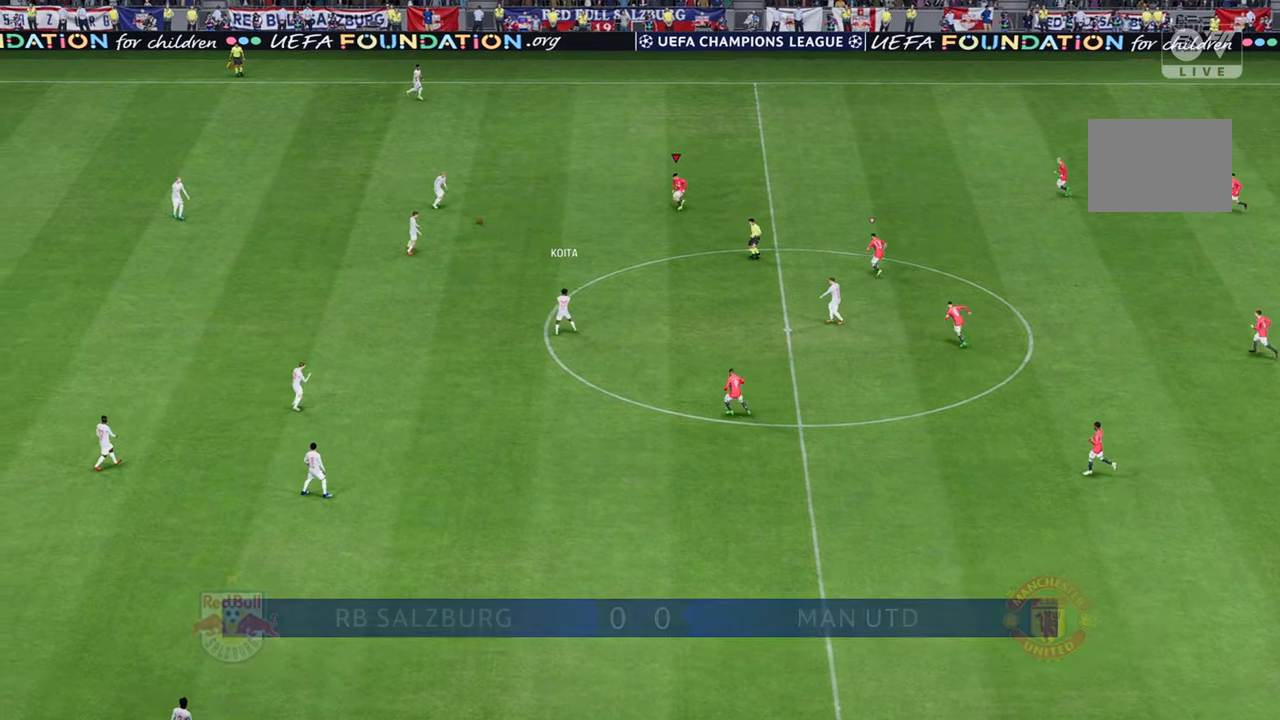
{"buttons": [], "left_stick": "left", "right_stick": "center", "events": [[350, "left_stick", "left"]]}
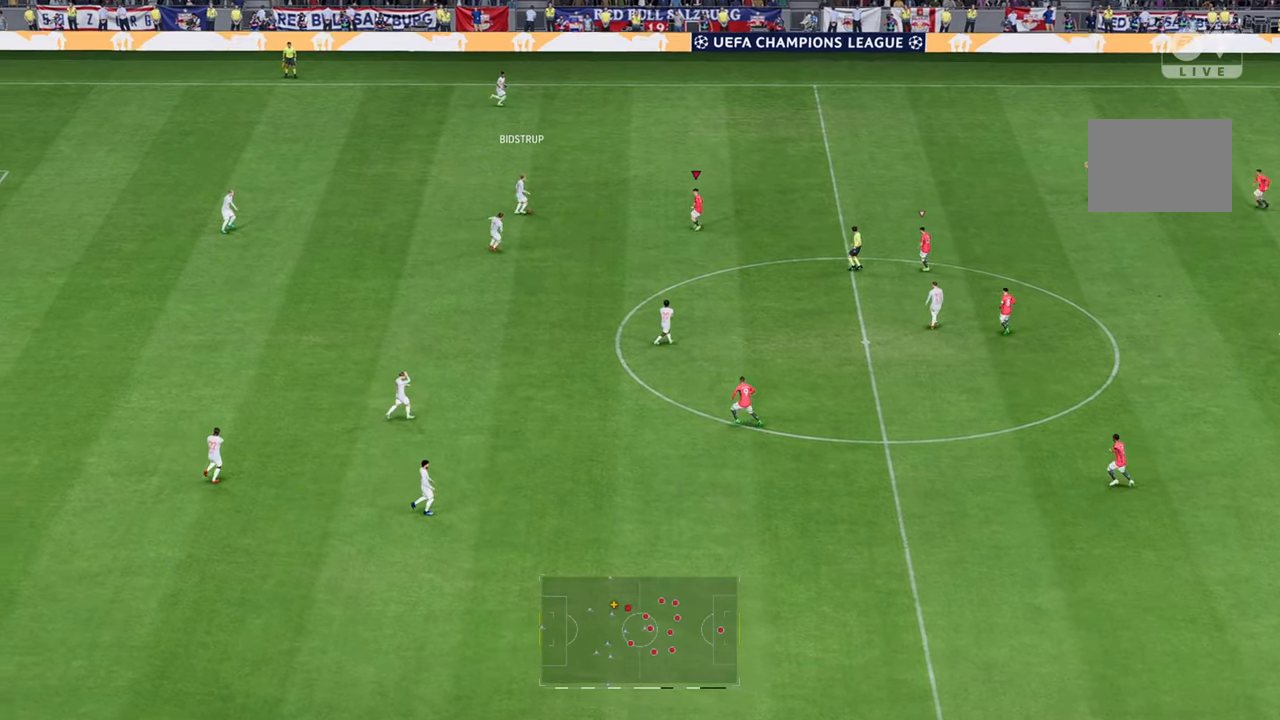
{"buttons": [], "left_stick": "up", "right_stick": "center", "events": [[117, "left_stick", "down"], [250, "left_stick", "right"], [367, "left_stick", "up"]]}
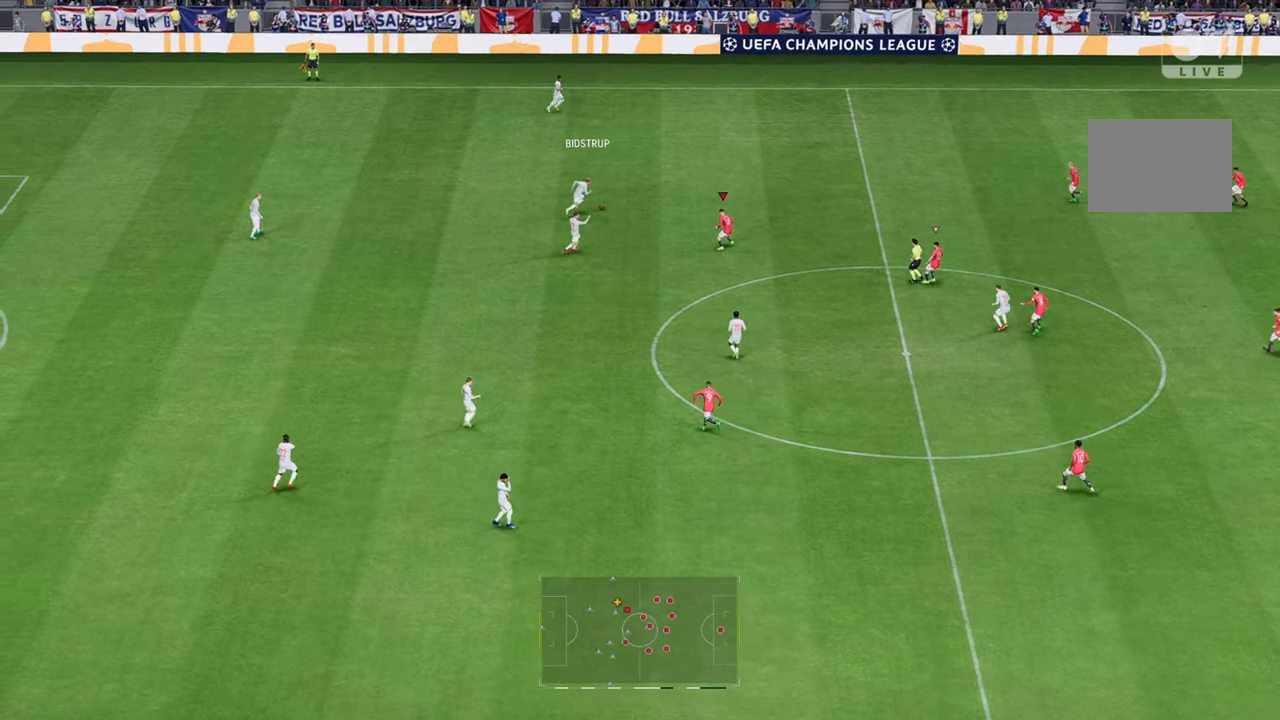
{"buttons": ["R2"], "left_stick": "up", "right_stick": "center", "events": [[100, "R2", "down"]]}
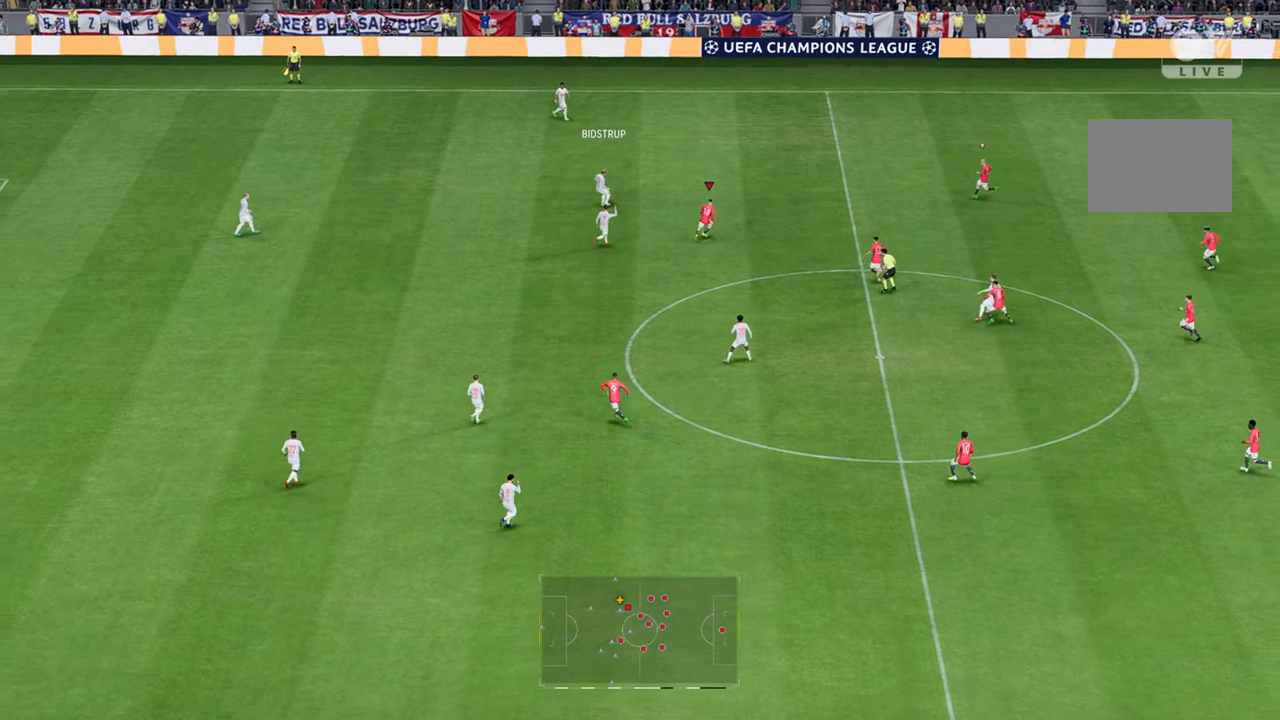
{"buttons": ["R2"], "left_stick": "up", "right_stick": "center", "events": []}
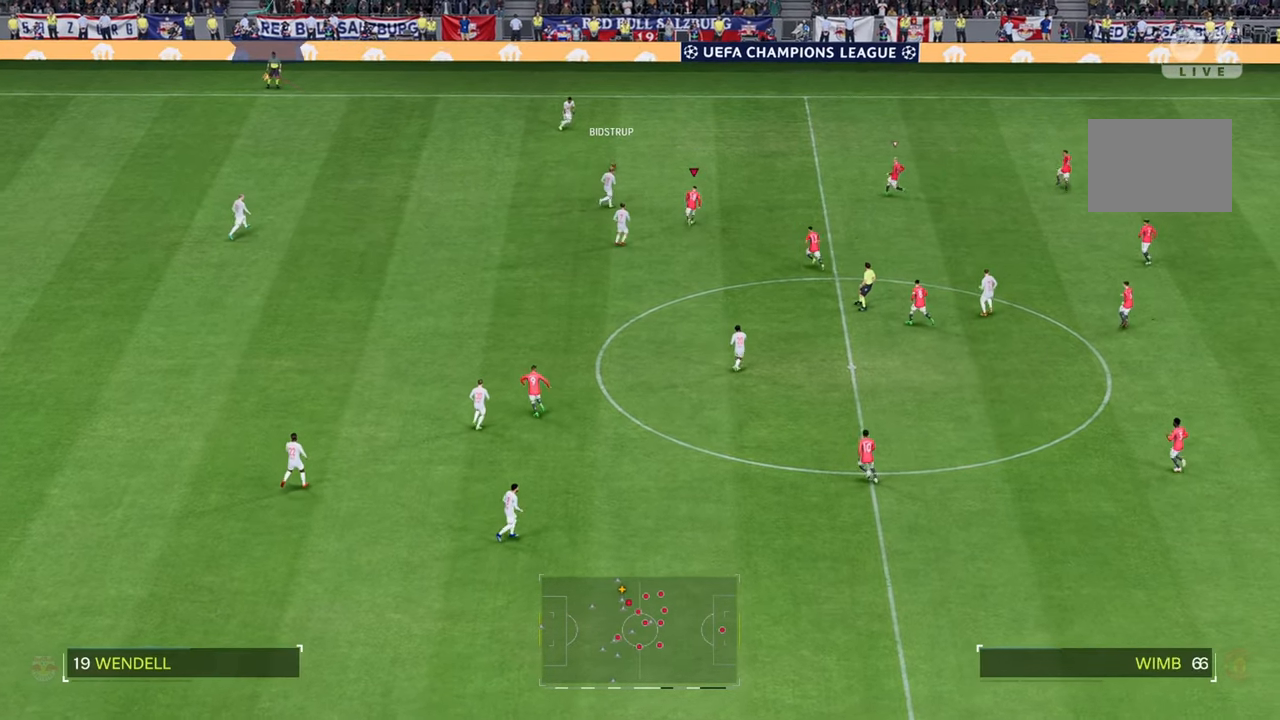
{"buttons": [], "left_stick": "up", "right_stick": "center"}
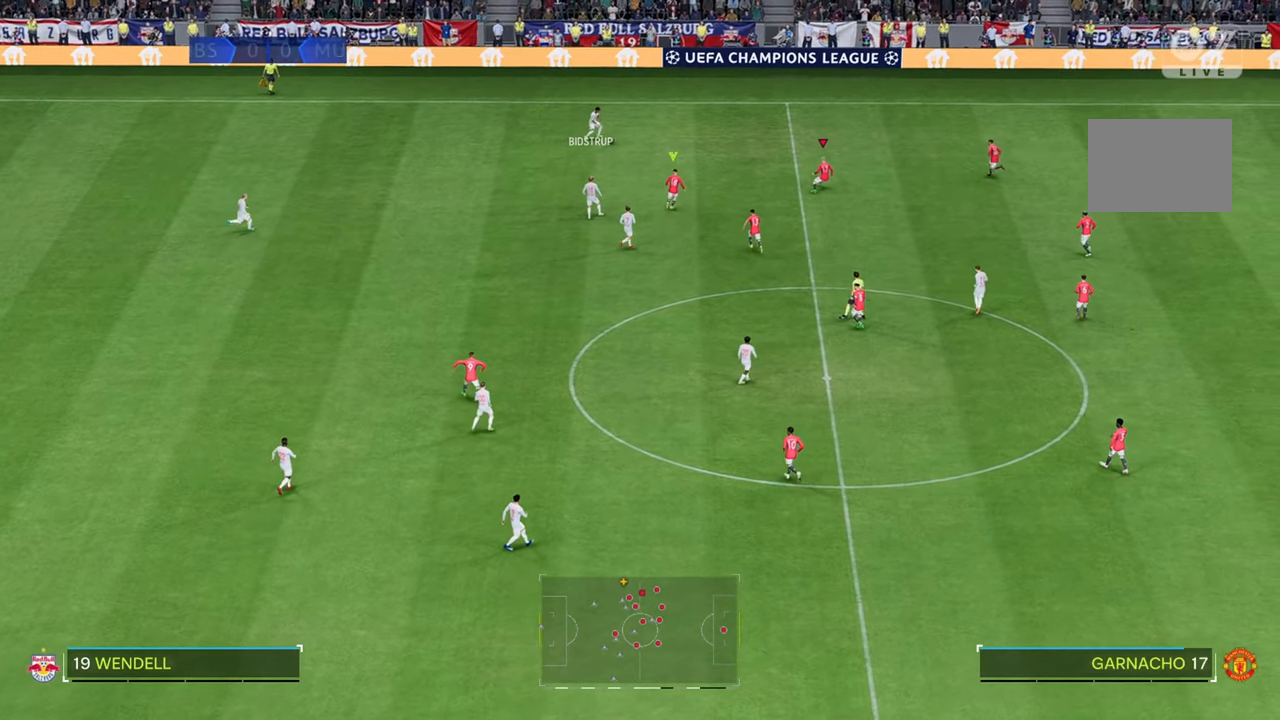
{"buttons": [], "left_stick": "up", "right_stick": "center", "events": []}
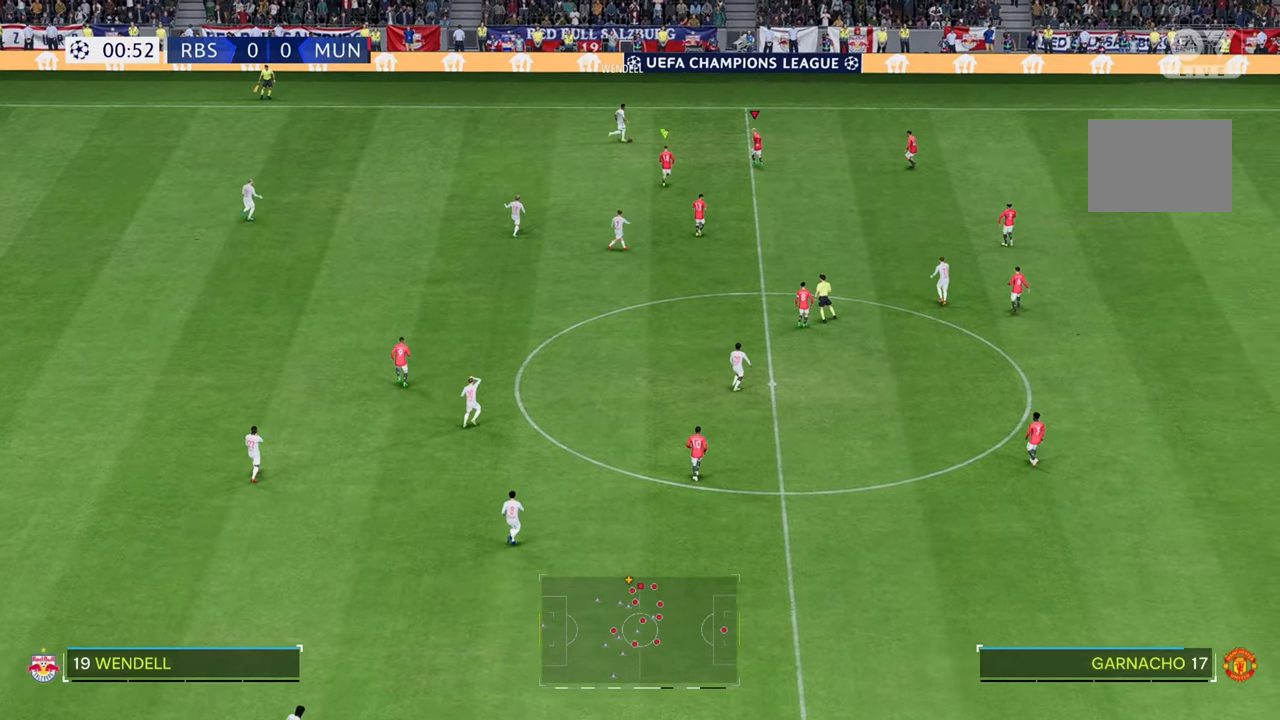
{"buttons": ["R1"], "left_stick": "up", "right_stick": "center", "events": [[117, "left_stick", "up-left"], [150, "R1", "down"], [383, "left_stick", "up"]]}
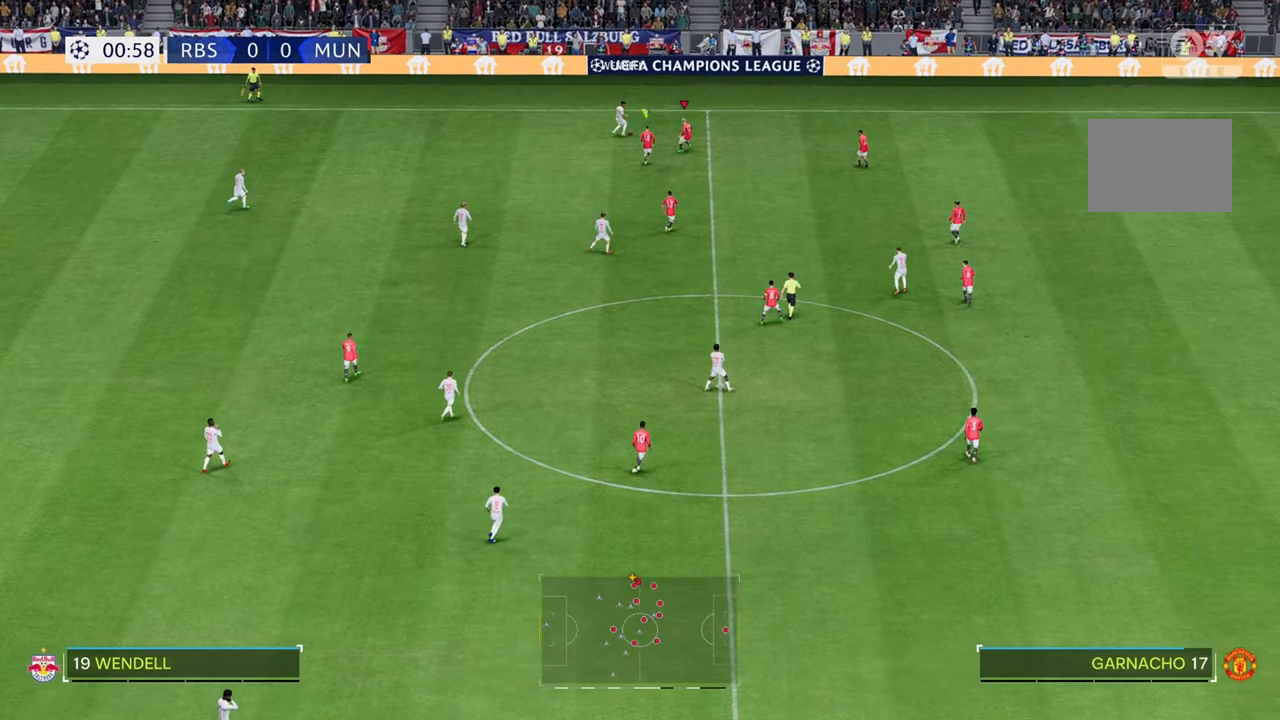
{"buttons": [], "left_stick": "right", "right_stick": "center", "events": [[450, "R1", "up"], [467, "left_stick", "right"]]}
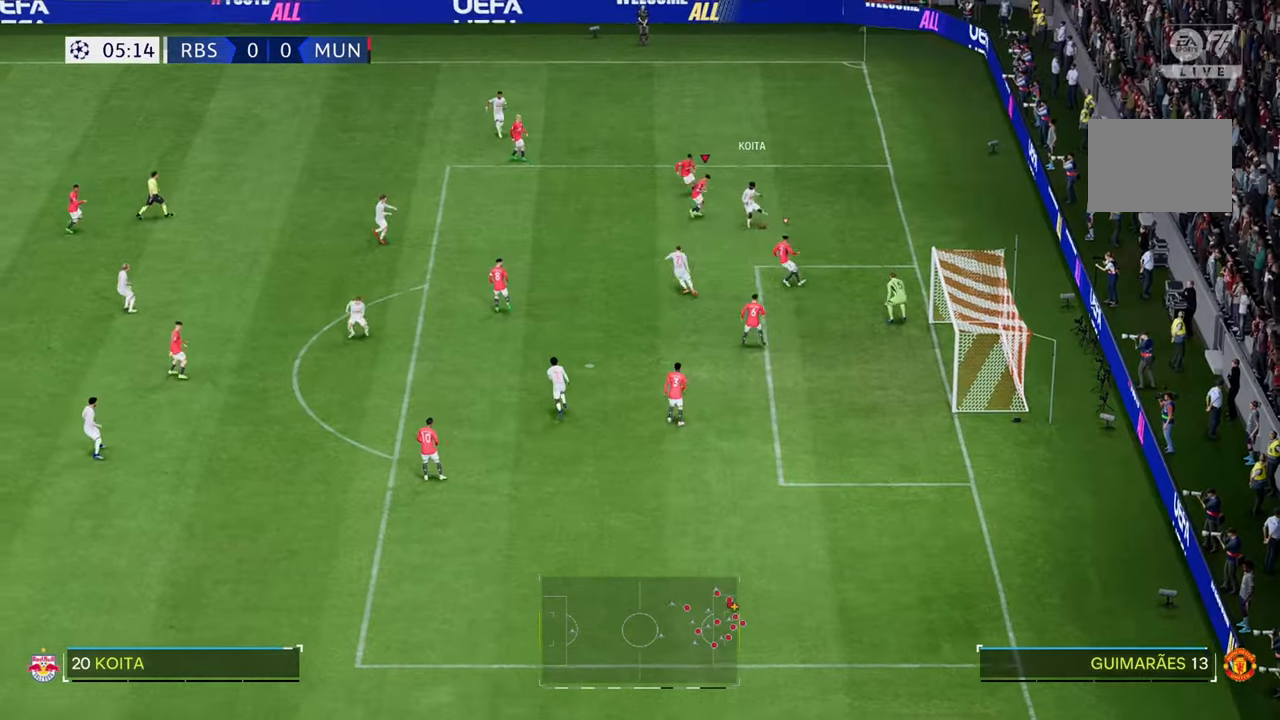
{"buttons": [], "left_stick": "left", "right_stick": "center", "events": [[83, "left_stick", "up"], [217, "left_stick", "up-left"], [383, "left_stick", "left"]]}
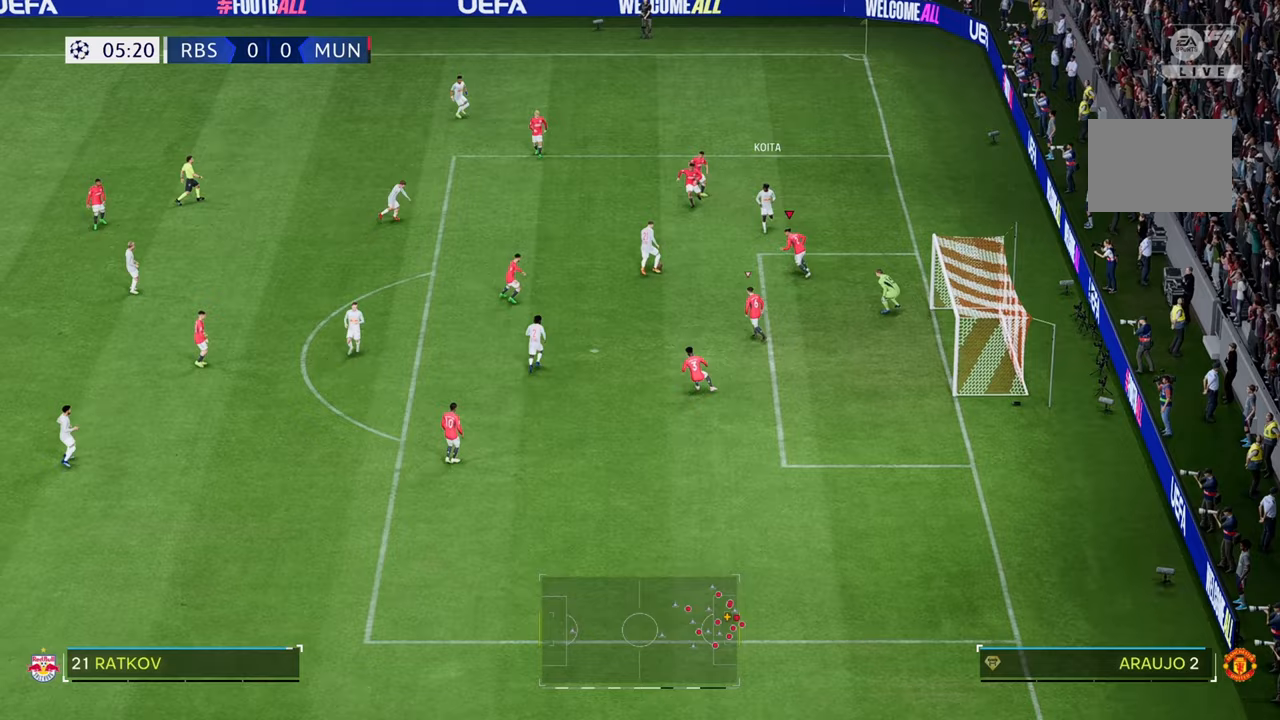
{"buttons": [], "left_stick": "left", "right_stick": "center", "events": [[67, "left_stick", "down"], [467, "left_stick", "left"]]}
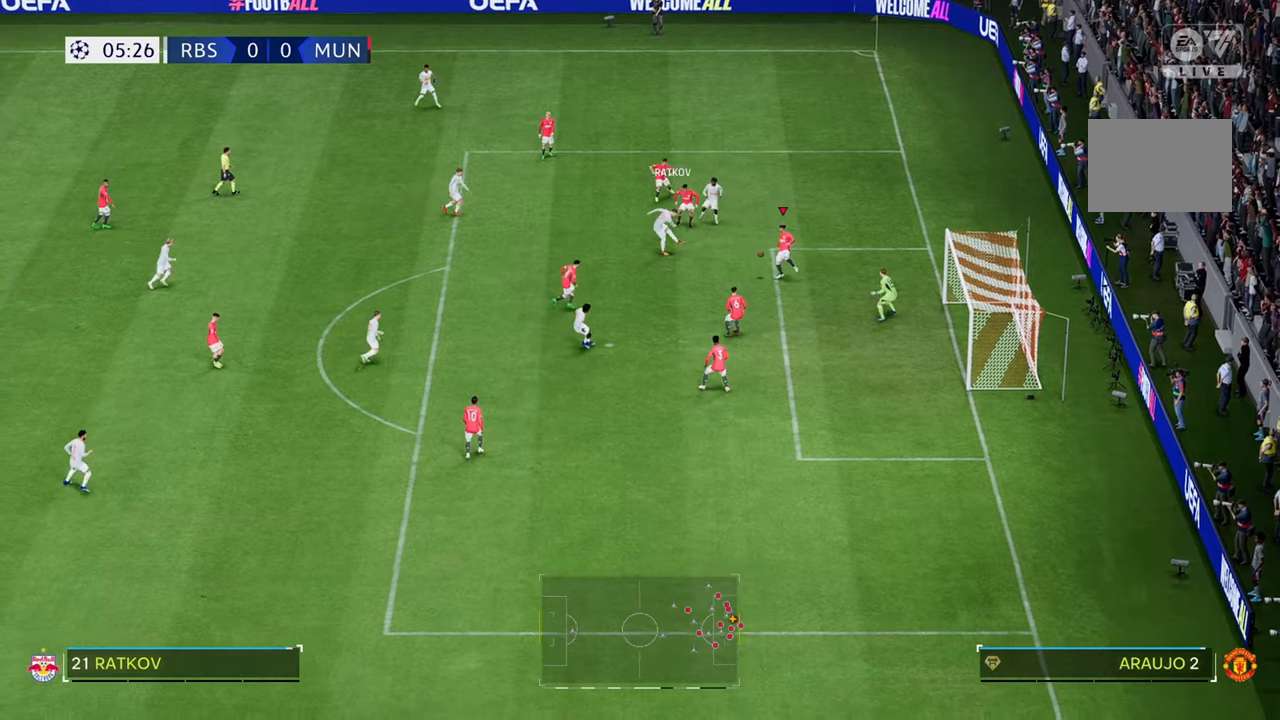
{"buttons": [], "left_stick": "up-left", "right_stick": "center", "events": [[33, "left_stick", "up"], [400, "left_stick", "up-left"]]}
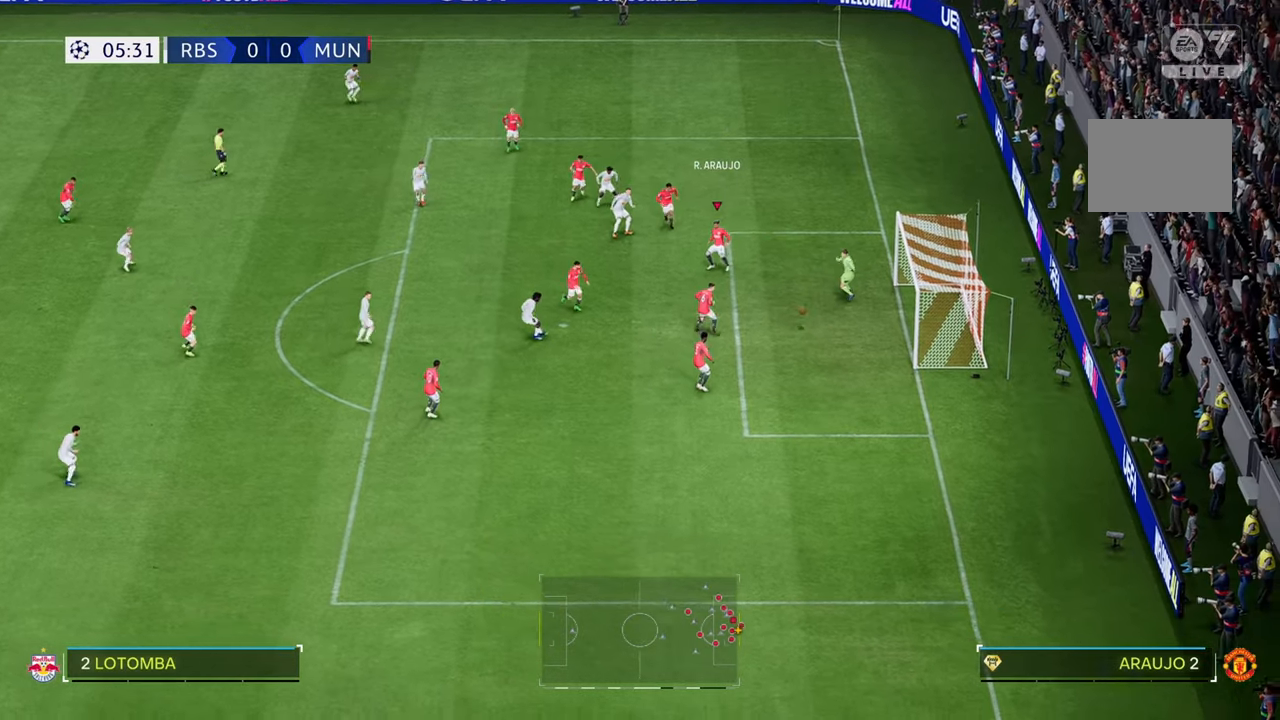
{"buttons": ["R2"], "left_stick": "down", "right_stick": "center", "events": [[100, "left_stick", "down"], [500, "R2", "down"]]}
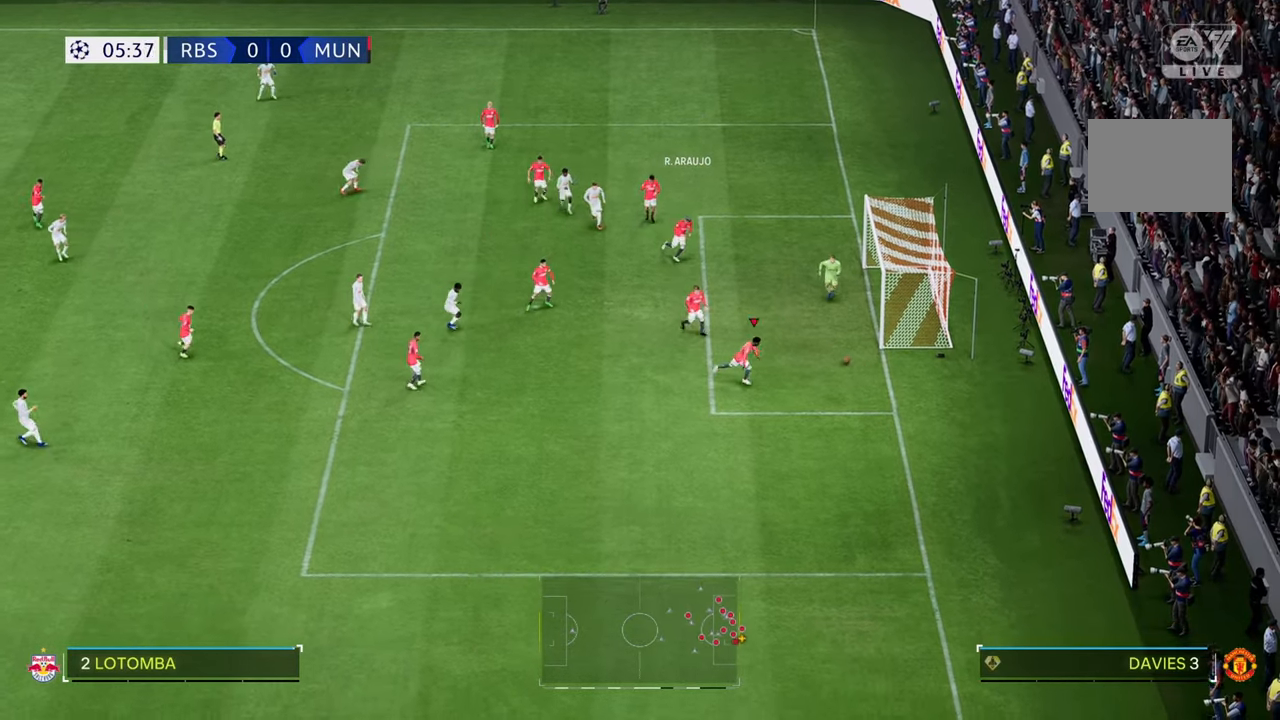
{"buttons": [], "left_stick": "down-left", "right_stick": "center", "events": [[167, "R2", "up"], [283, "left_stick", "down-left"]]}
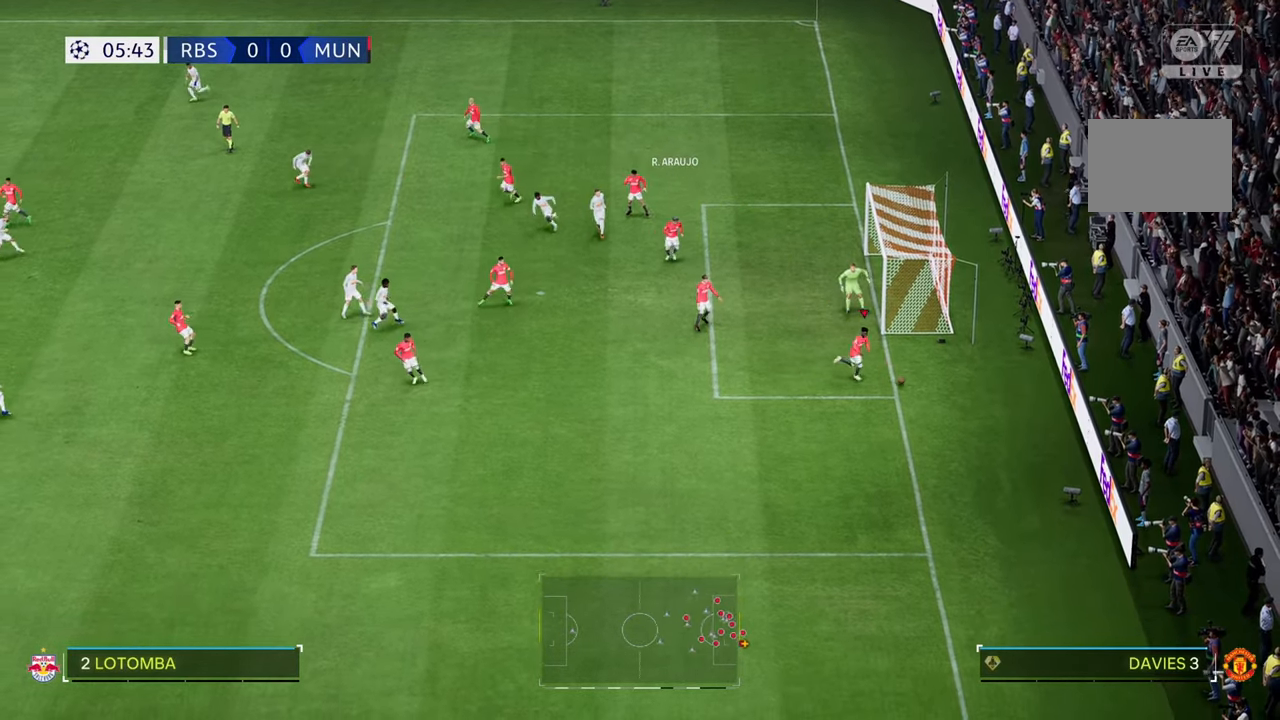
{"buttons": [], "left_stick": "left", "right_stick": "center", "events": [[417, "left_stick", "left"]]}
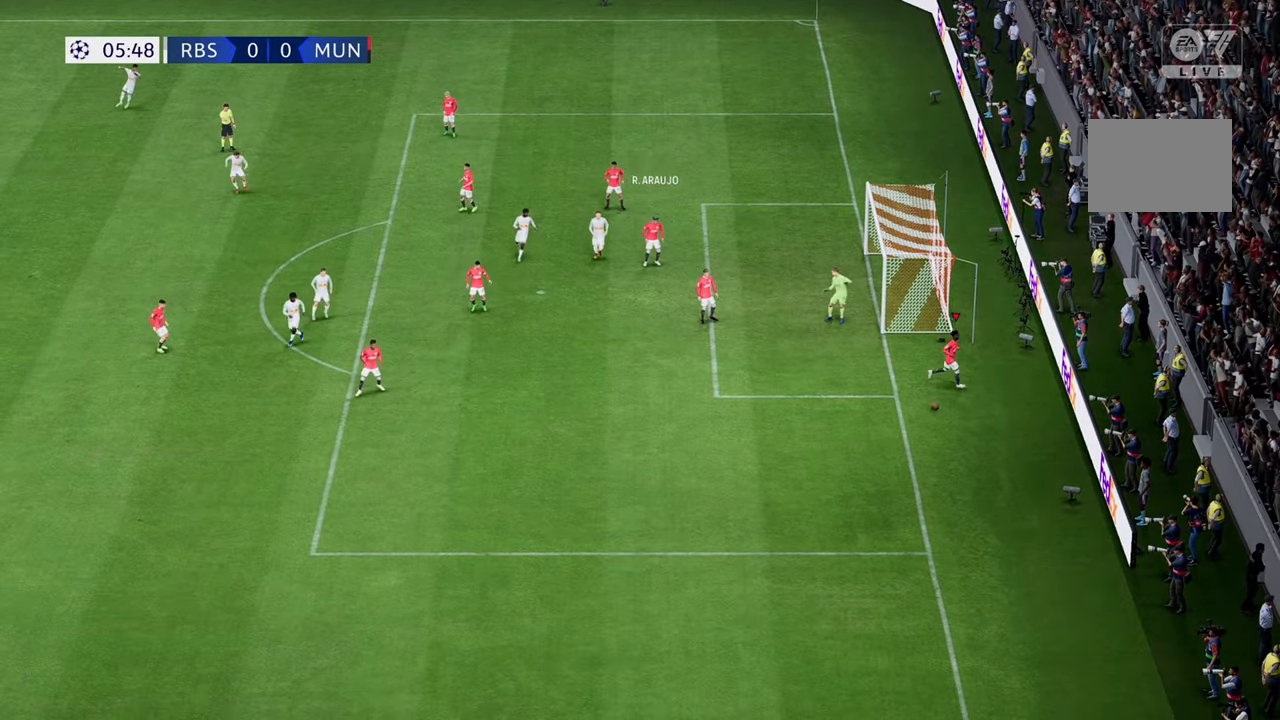
{"buttons": [], "left_stick": "left", "right_stick": "center", "events": []}
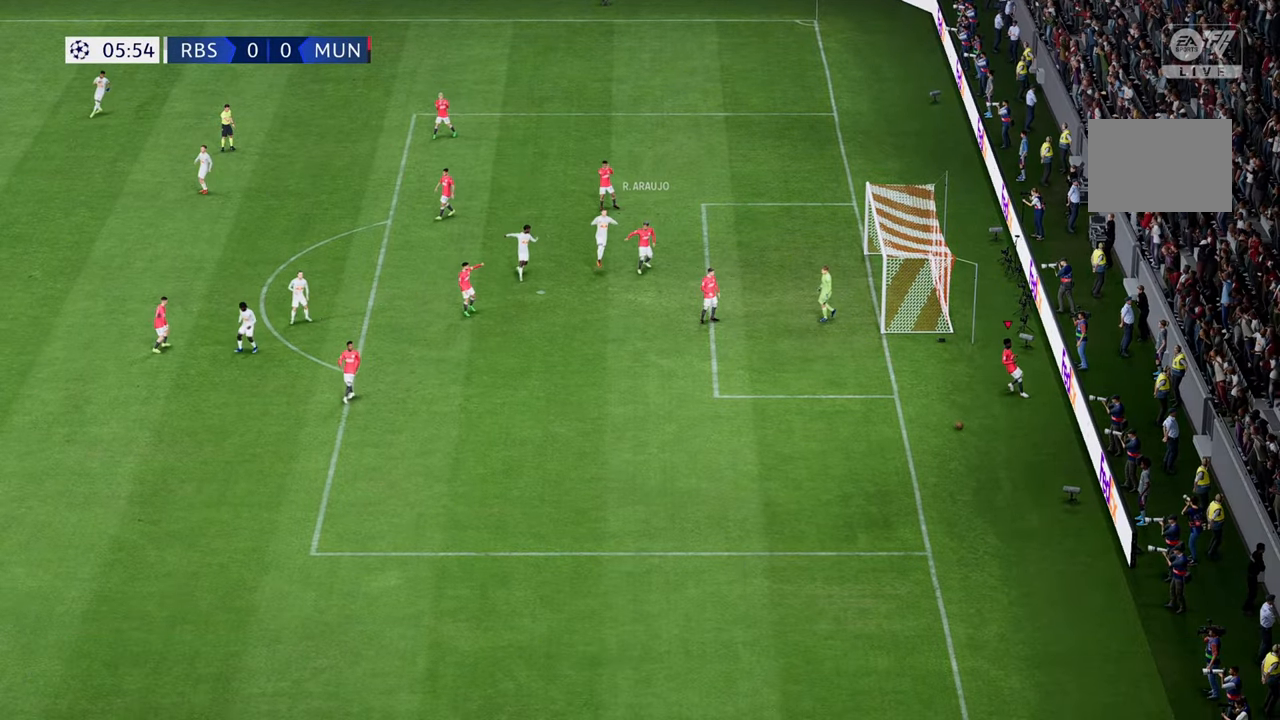
{"buttons": [], "left_stick": "down-left", "right_stick": "center"}
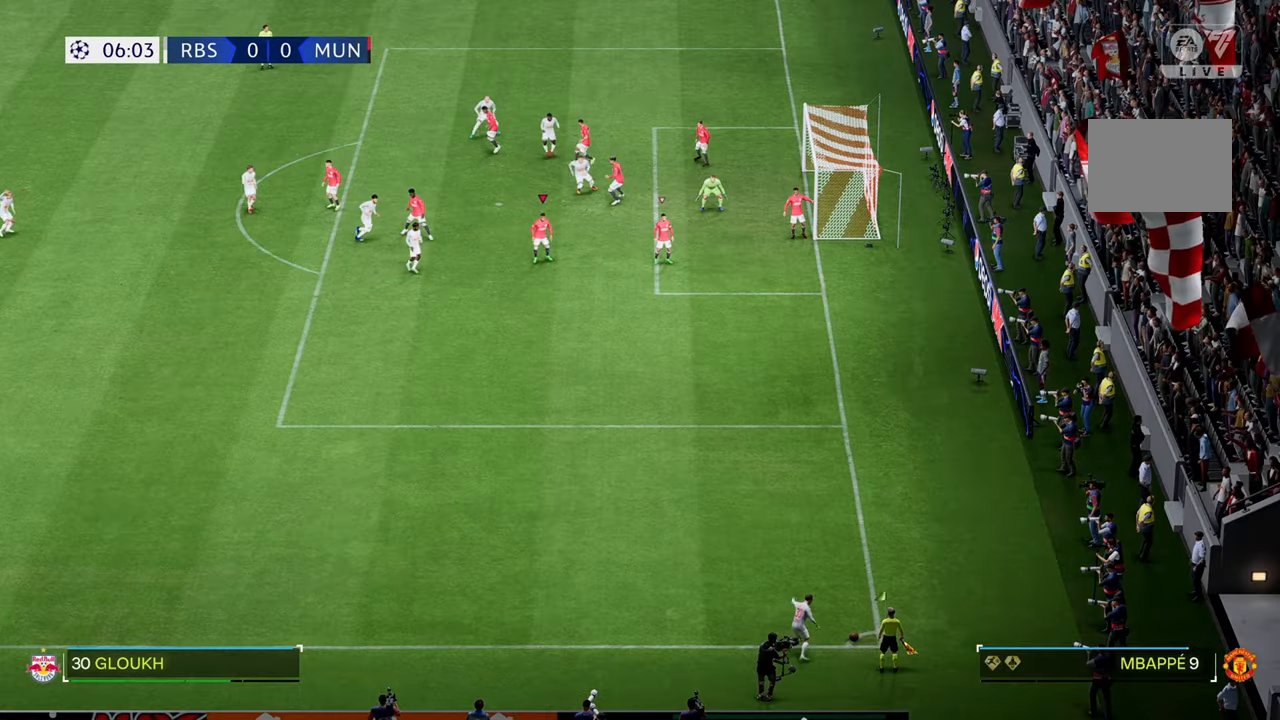
{"buttons": [], "left_stick": "down", "right_stick": "center", "events": [[33, "left_stick", "center"], [233, "left_stick", "down"]]}
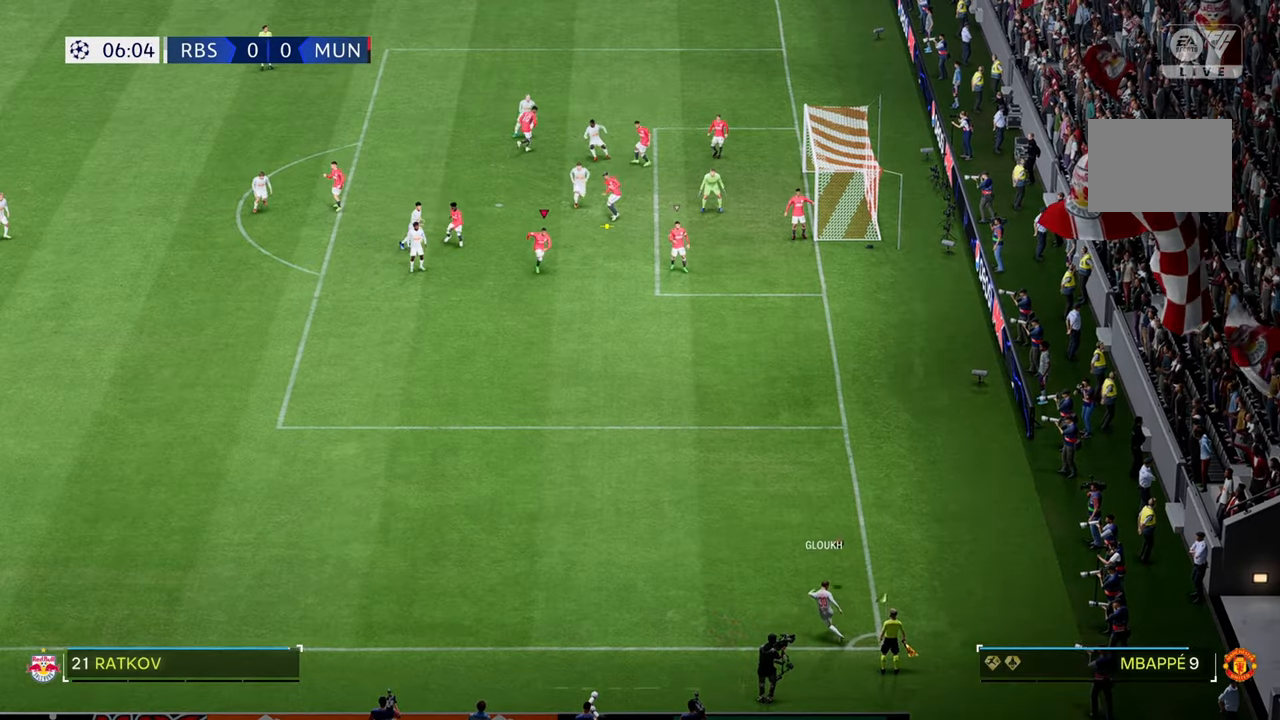
{"buttons": [], "left_stick": "down-left", "right_stick": "center", "events": [[300, "left_stick", "down-left"]]}
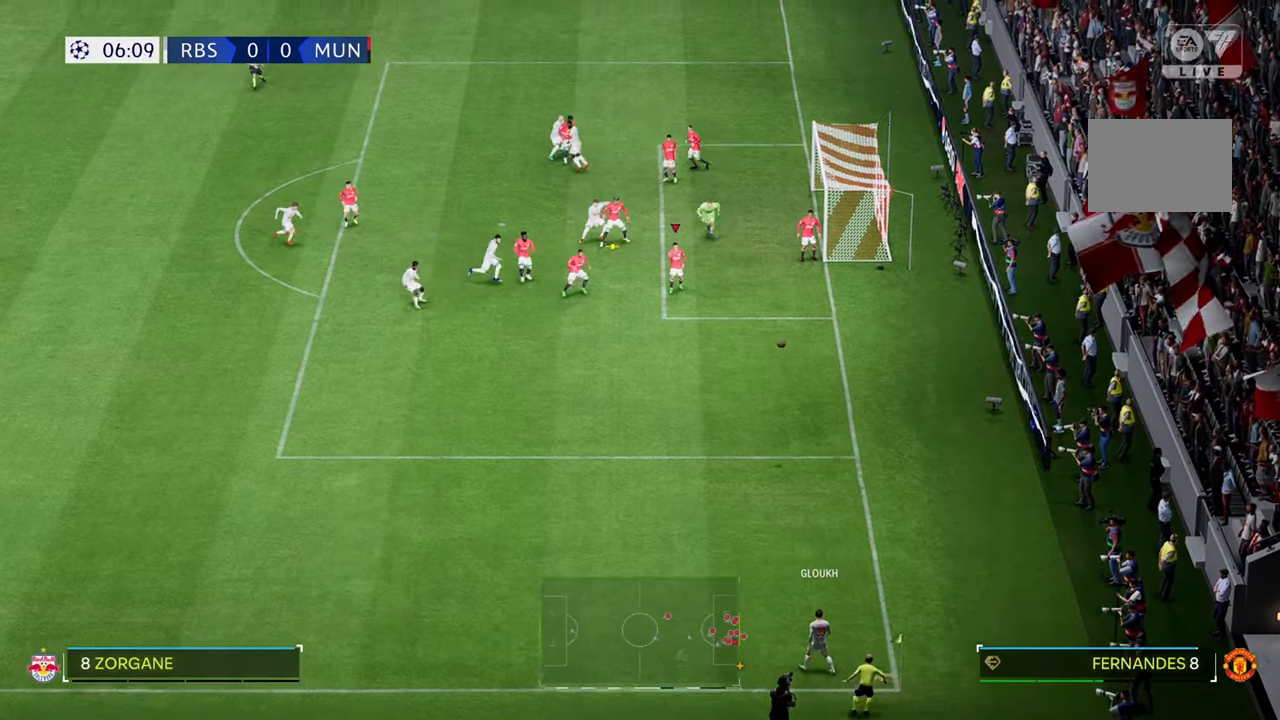
{"buttons": [], "left_stick": "down-left", "right_stick": "center", "events": []}
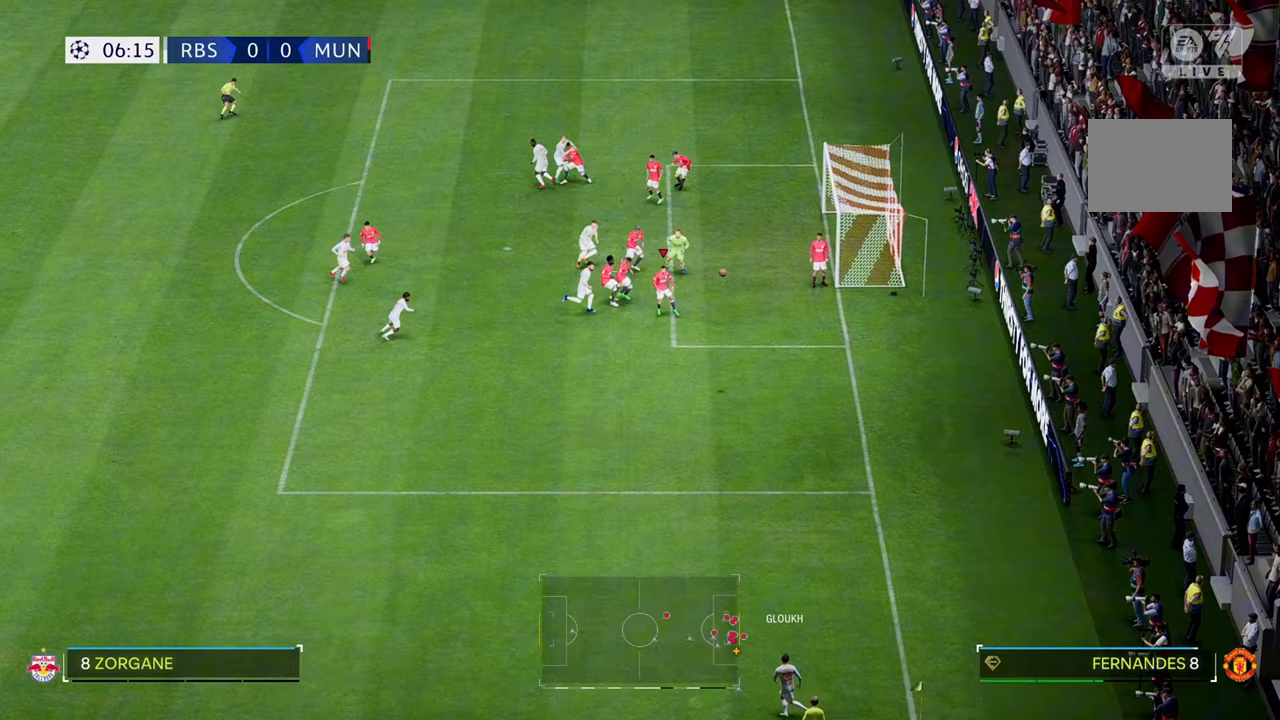
{"buttons": [], "left_stick": "down-left", "right_stick": "center", "events": []}
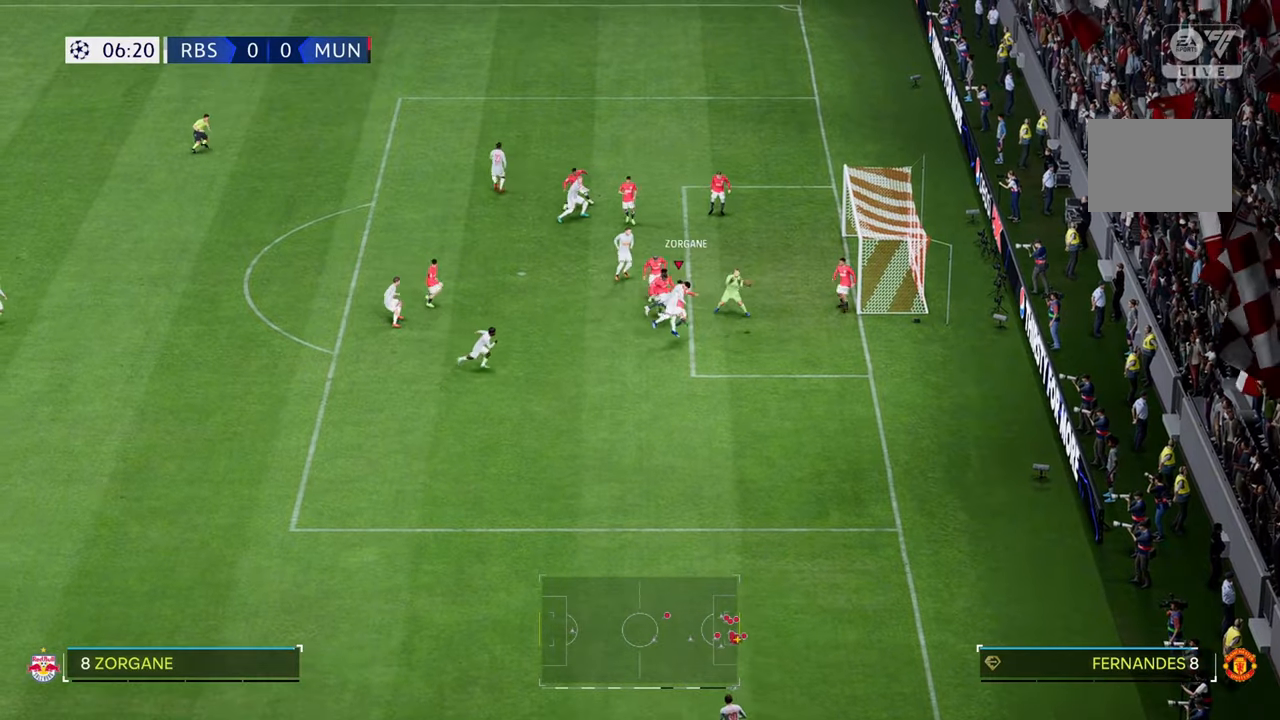
{"buttons": [], "left_stick": "down-left", "right_stick": "center", "events": []}
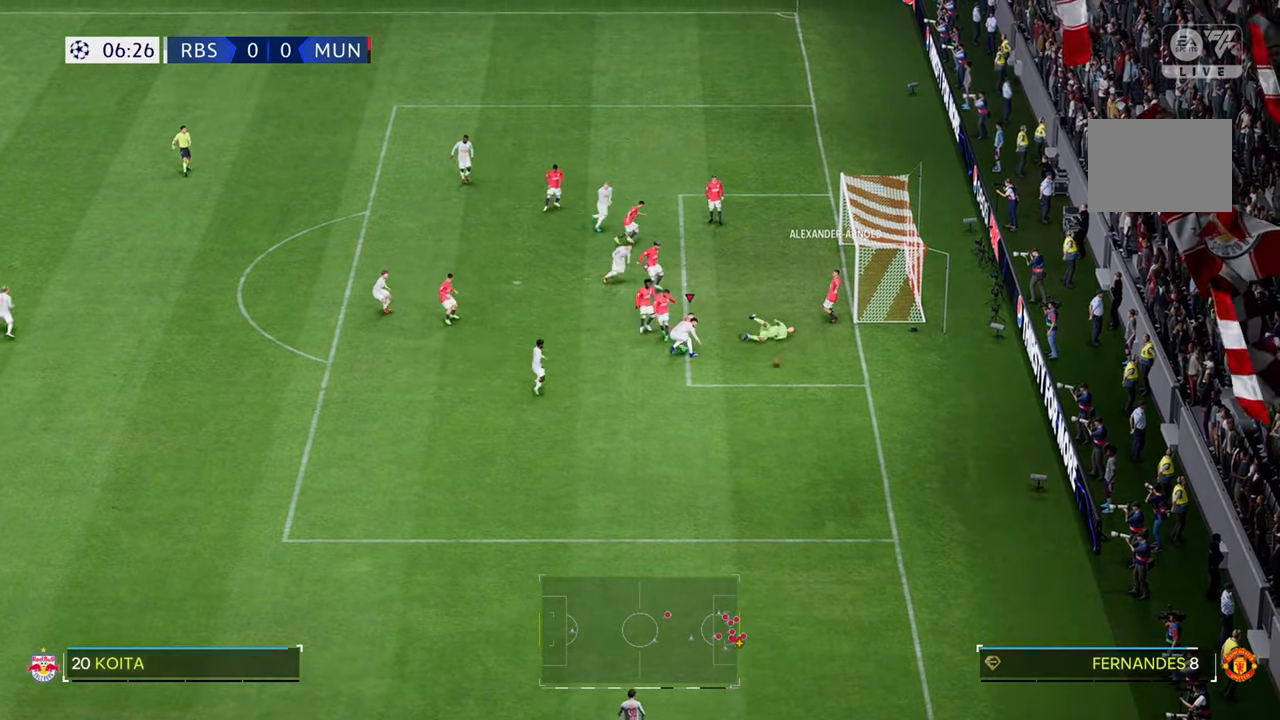
{"buttons": ["R2"], "left_stick": "down", "right_stick": "center", "events": [[200, "left_stick", "down"], [367, "R2", "down"]]}